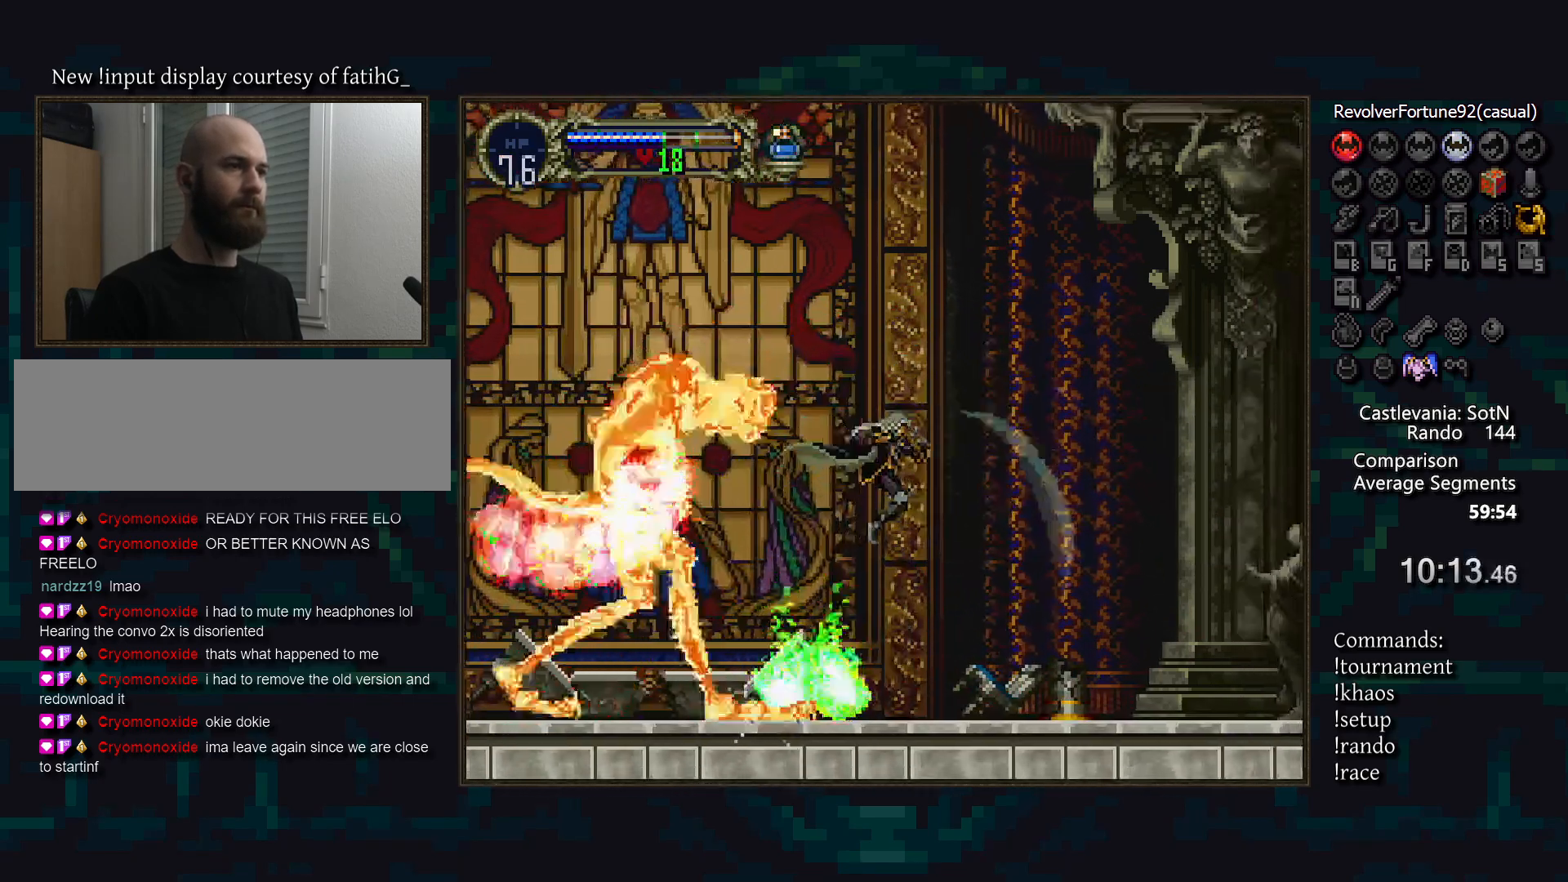
Gameplay with a controller (PlayStation layout); each line is a JSON object with the inputs held at the frame after it. "events" lists button and stick changes between this image and that frame as [ms after this image, input, new state], when the widget could be followed in between. Not read: CROSS DPAD_LEFT DPAD_UP L3 R3.
{"buttons": ["SQUARE"], "events": [[33, "DPAD_RIGHT", "up"], [433, "CIRCLE", "down"], [450, "SQUARE", "down"], [483, "CIRCLE", "up"]]}
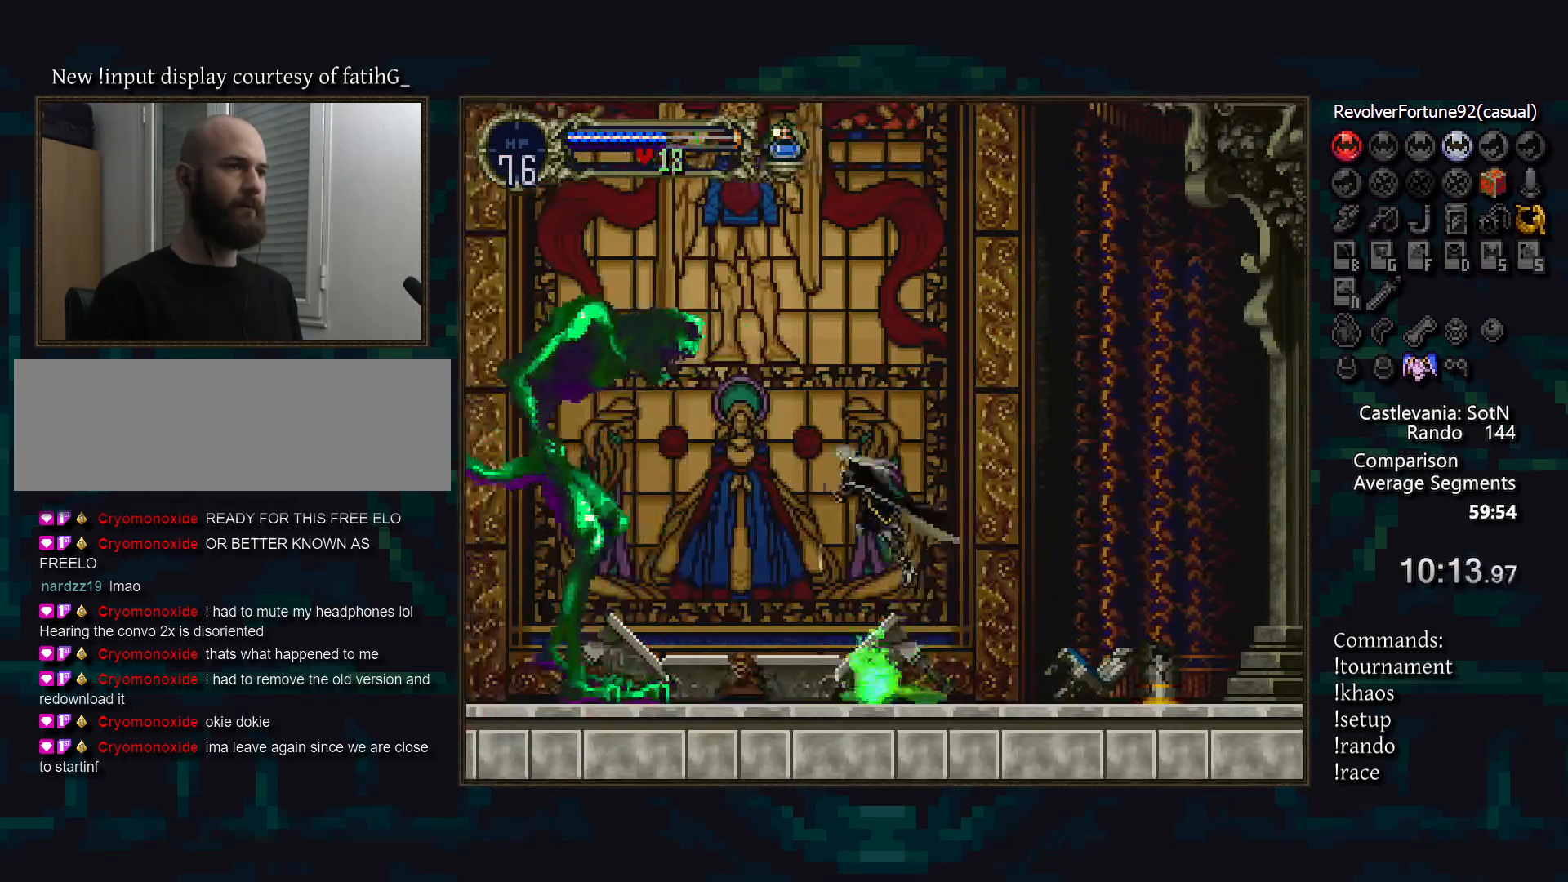
{"buttons": ["SQUARE"], "events": [[33, "SQUARE", "up"], [100, "CIRCLE", "down"], [167, "SQUARE", "down"], [183, "CIRCLE", "up"], [233, "SQUARE", "up"], [267, "CIRCLE", "down"], [333, "CIRCLE", "up"], [333, "SQUARE", "down"], [400, "SQUARE", "up"], [417, "CIRCLE", "down"], [500, "CIRCLE", "up"], [500, "SQUARE", "down"]]}
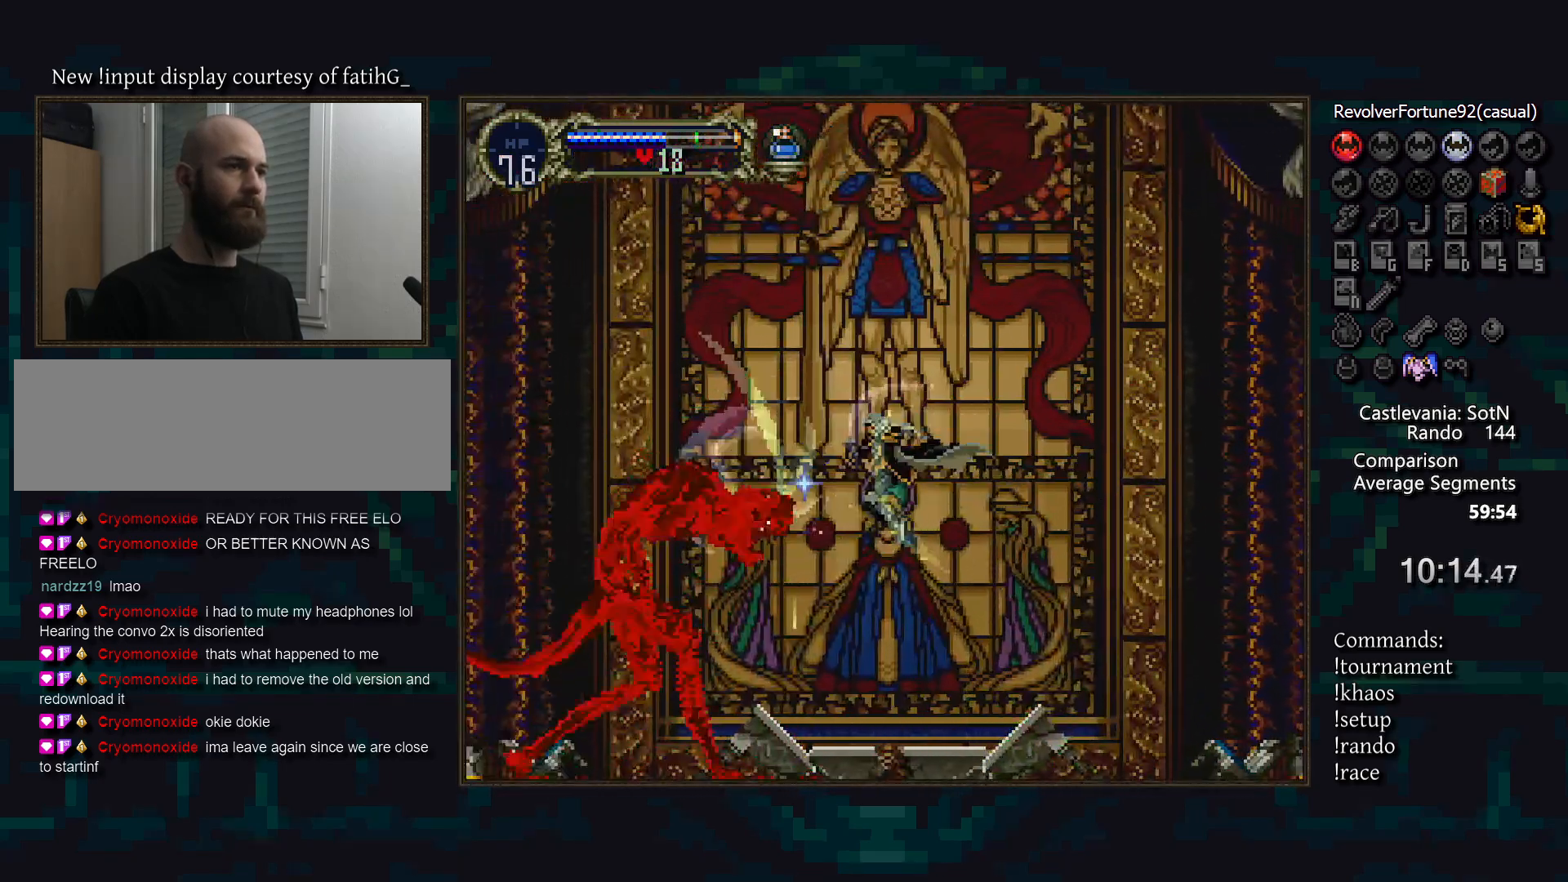
{"buttons": [], "events": [[67, "SQUARE", "up"], [83, "CIRCLE", "down"], [150, "CIRCLE", "up"], [183, "SQUARE", "down"], [233, "CIRCLE", "down"], [233, "SQUARE", "up"], [300, "CIRCLE", "up"], [333, "SQUARE", "down"], [383, "CIRCLE", "down"], [400, "SQUARE", "up"], [483, "CIRCLE", "up"]]}
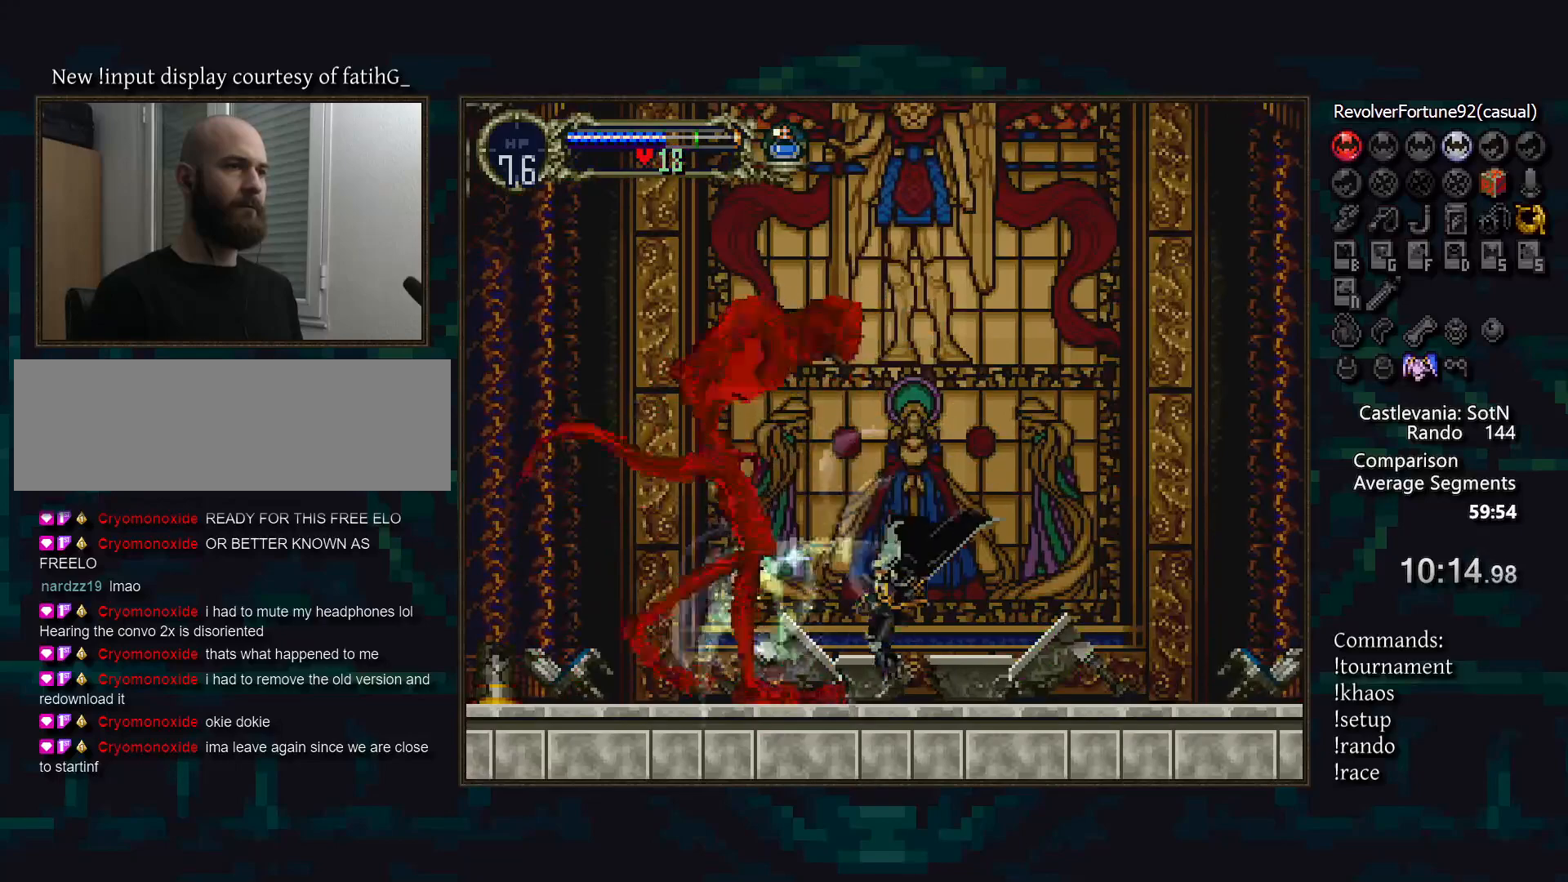
{"buttons": ["SQUARE"], "events": [[383, "CIRCLE", "down"], [450, "SQUARE", "down"], [483, "CIRCLE", "up"]]}
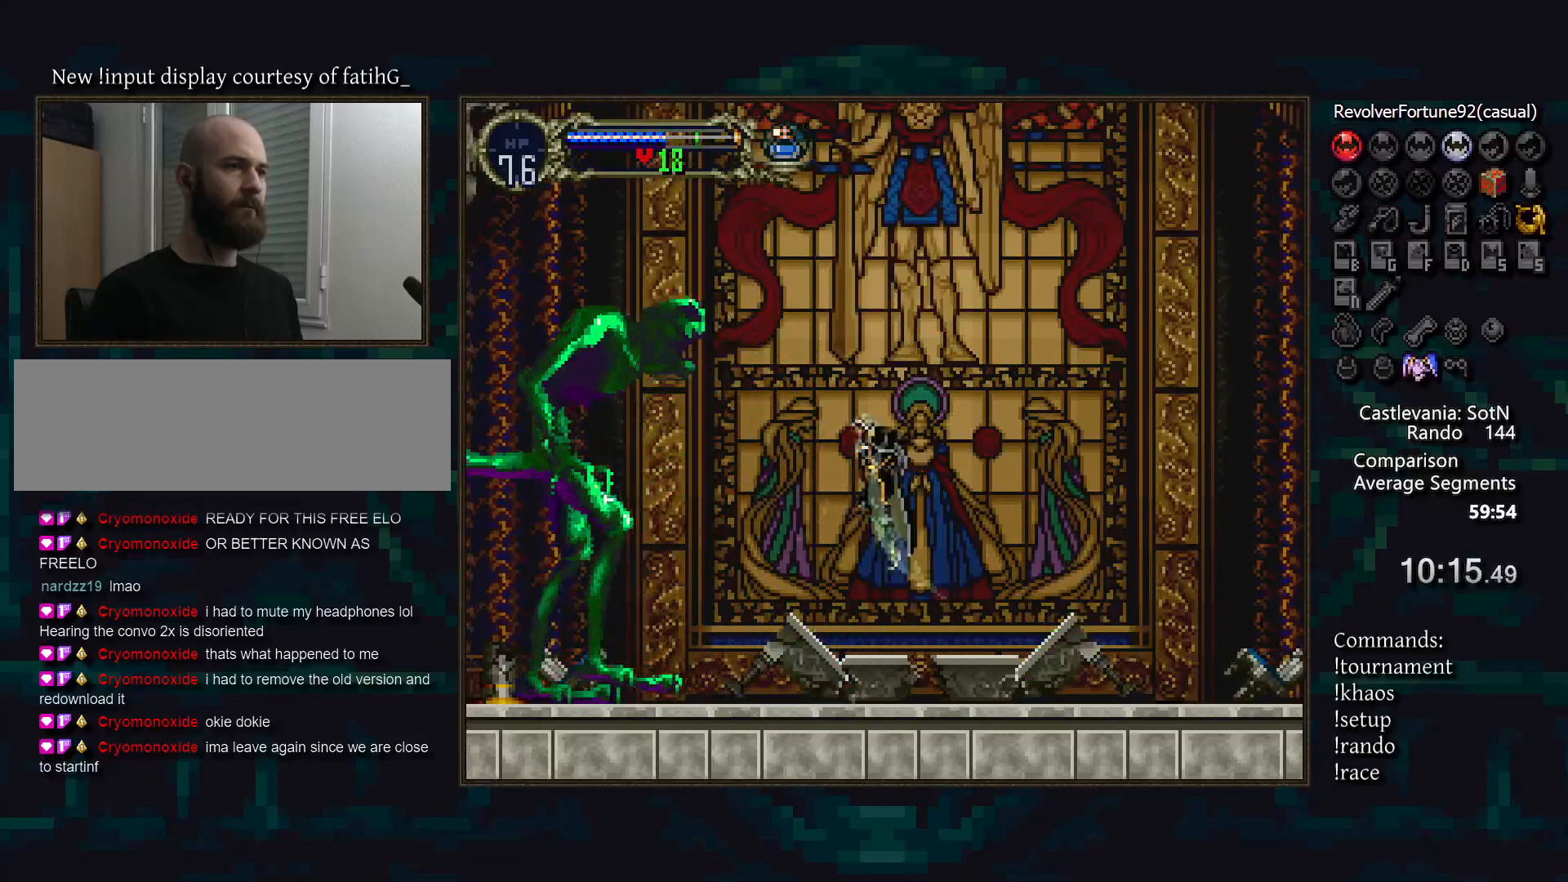
{"buttons": ["CIRCLE"], "events": [[50, "SQUARE", "up"], [67, "CIRCLE", "down"], [167, "CIRCLE", "up"], [167, "SQUARE", "down"], [267, "CIRCLE", "down"], [283, "SQUARE", "up"], [350, "CIRCLE", "up"], [383, "SQUARE", "down"], [450, "CIRCLE", "down"], [467, "SQUARE", "up"]]}
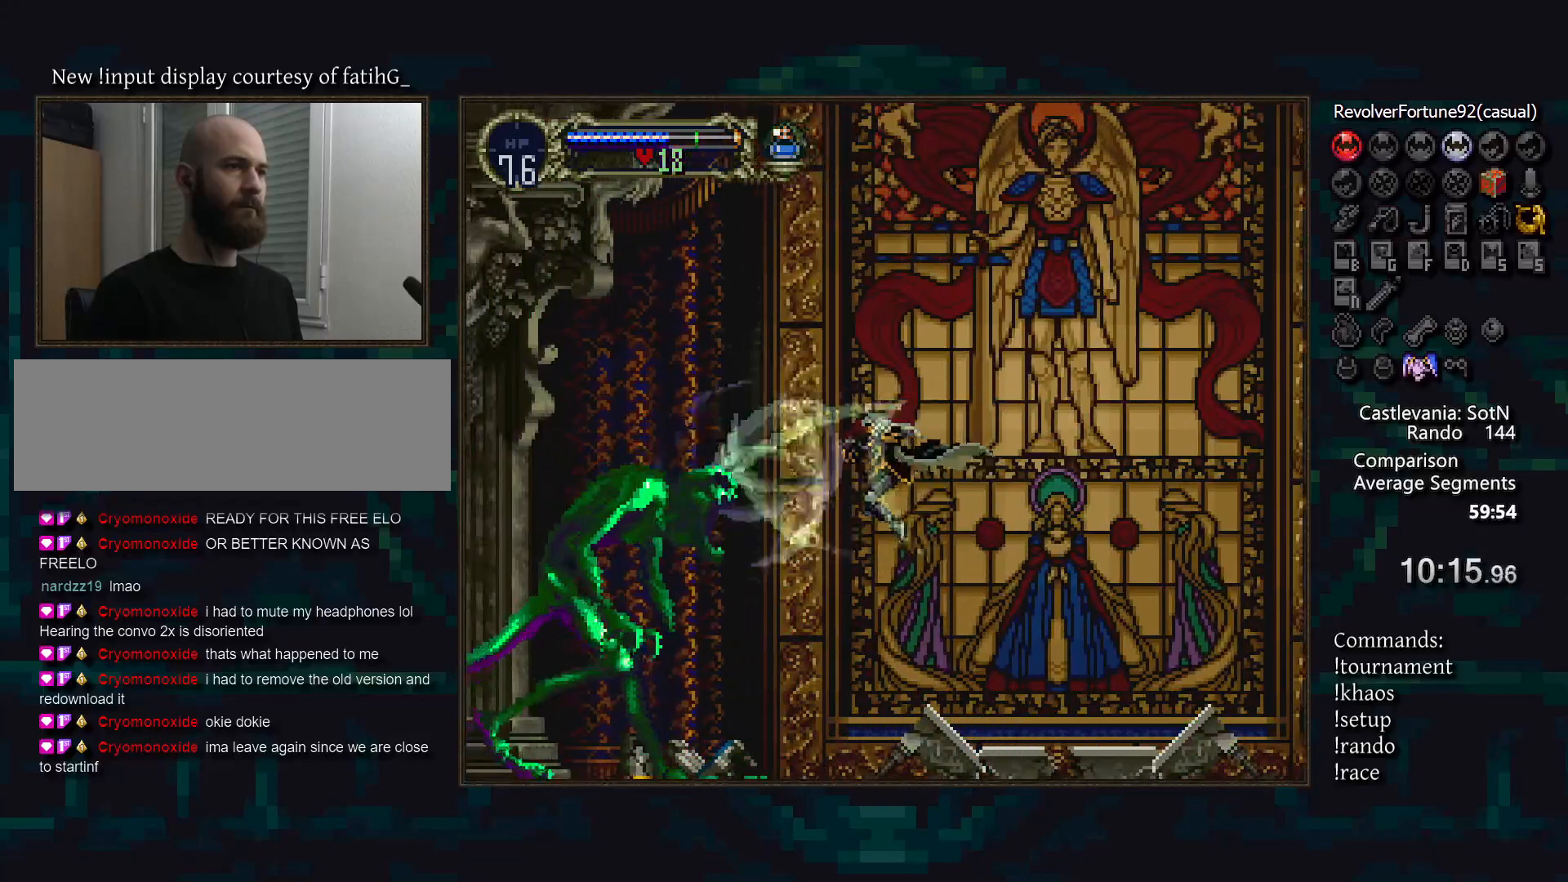
{"buttons": [], "events": [[33, "CIRCLE", "up"], [67, "SQUARE", "down"], [117, "CIRCLE", "down"], [150, "SQUARE", "up"], [200, "CIRCLE", "up"], [250, "SQUARE", "down"], [317, "CIRCLE", "down"], [350, "SQUARE", "up"], [383, "CIRCLE", "up"]]}